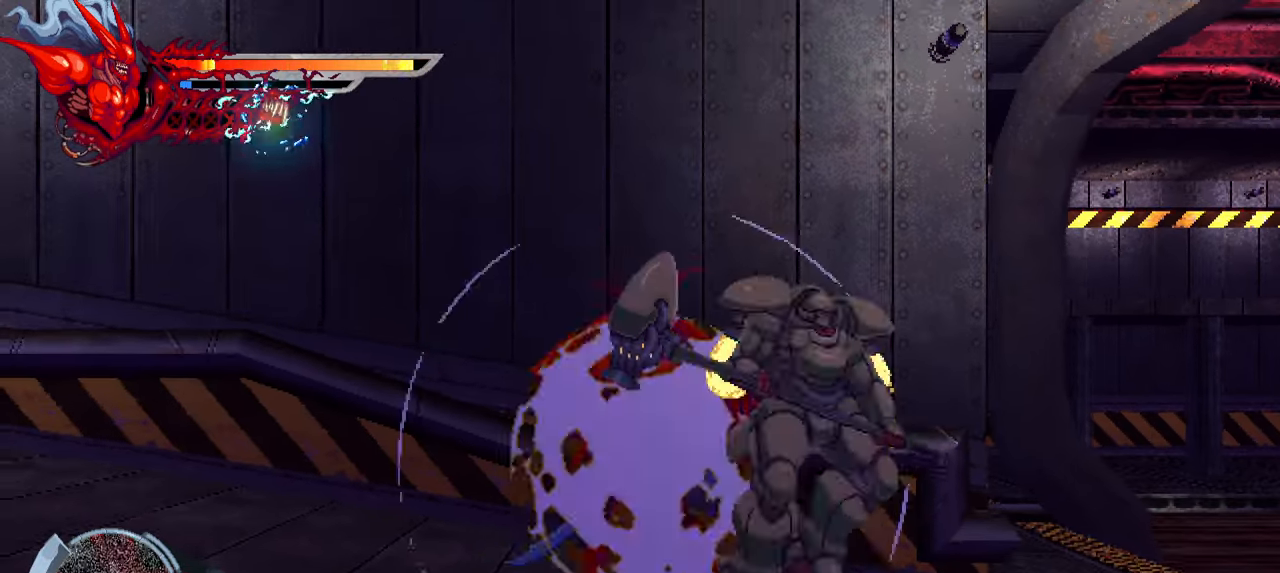
Gameplay with a controller (PlayStation layout); each line is a JSON object with the inputs held at the frame after it. "events" lists button and stick changes between this image and that frame as [ms after this image, input, new state], when the widget could be followed in between. Not read: L3 R3.
{"buttons": ["SQUARE", "DPAD_RIGHT"], "left_stick": "center", "right_stick": "center", "events": [[233, "DPAD_RIGHT", "down"], [300, "SQUARE", "down"], [400, "SQUARE", "up"], [467, "SQUARE", "down"]]}
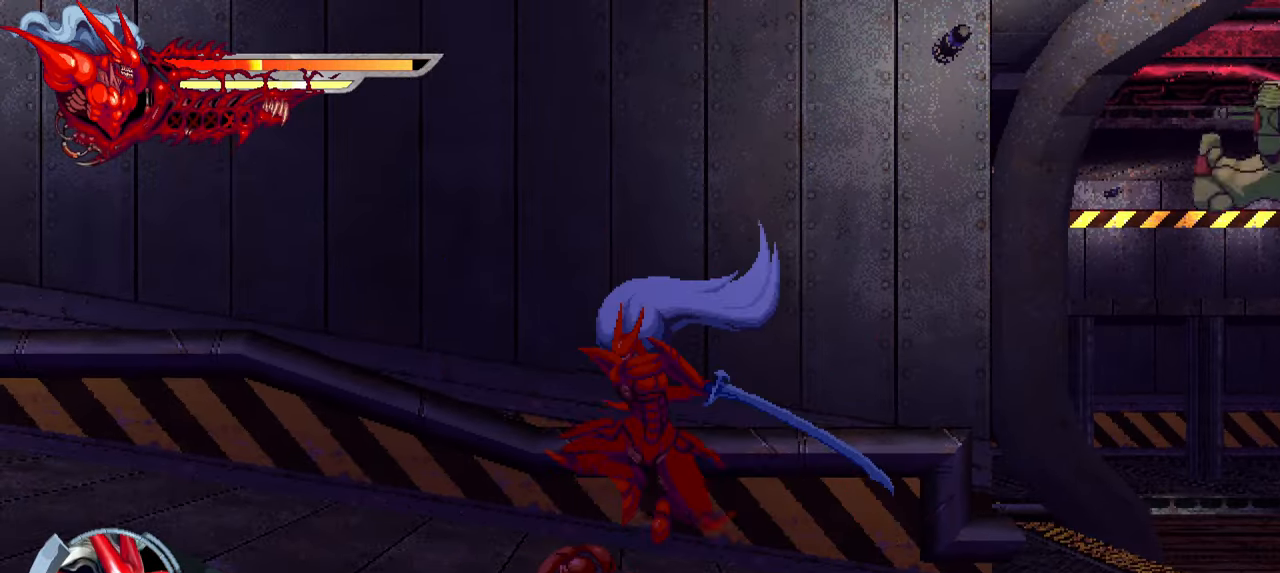
{"buttons": ["L1", "DPAD_LEFT"], "left_stick": "center", "right_stick": "center", "events": [[33, "SQUARE", "up"], [117, "SQUARE", "down"], [167, "SQUARE", "up"], [250, "SQUARE", "down"], [333, "SQUARE", "up"], [350, "DPAD_RIGHT", "up"], [450, "DPAD_LEFT", "down"], [500, "L1", "down"]]}
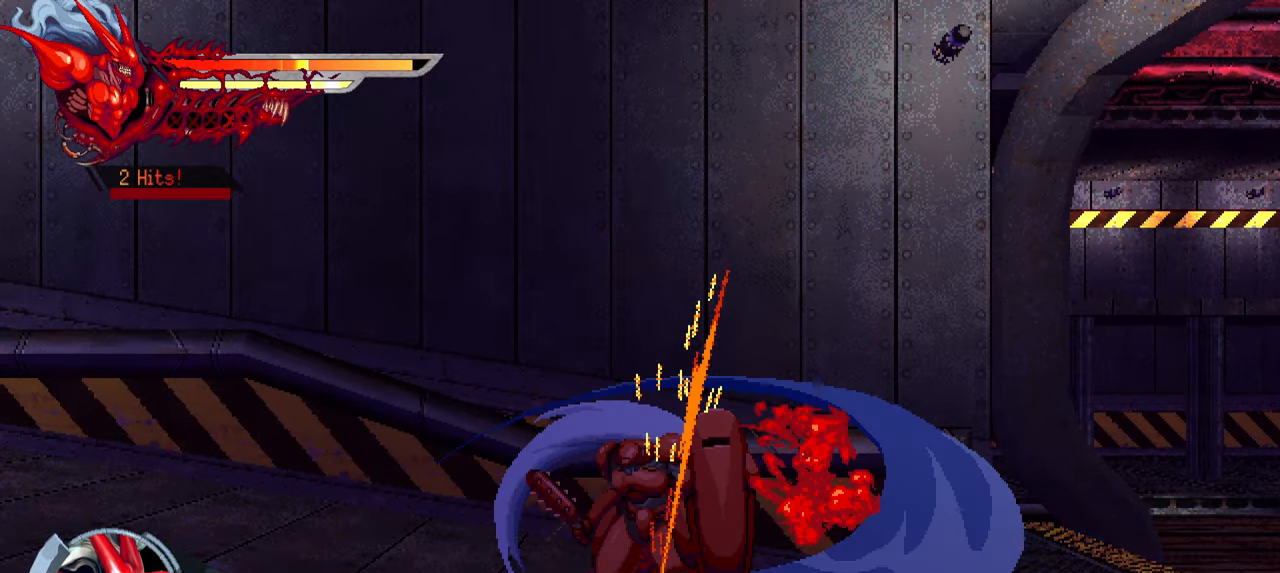
{"buttons": ["SQUARE", "DPAD_RIGHT"], "left_stick": "center", "right_stick": "center", "events": [[150, "DPAD_LEFT", "up"], [150, "L1", "up"], [233, "DPAD_RIGHT", "down"], [300, "SQUARE", "down"], [400, "SQUARE", "up"], [483, "SQUARE", "down"]]}
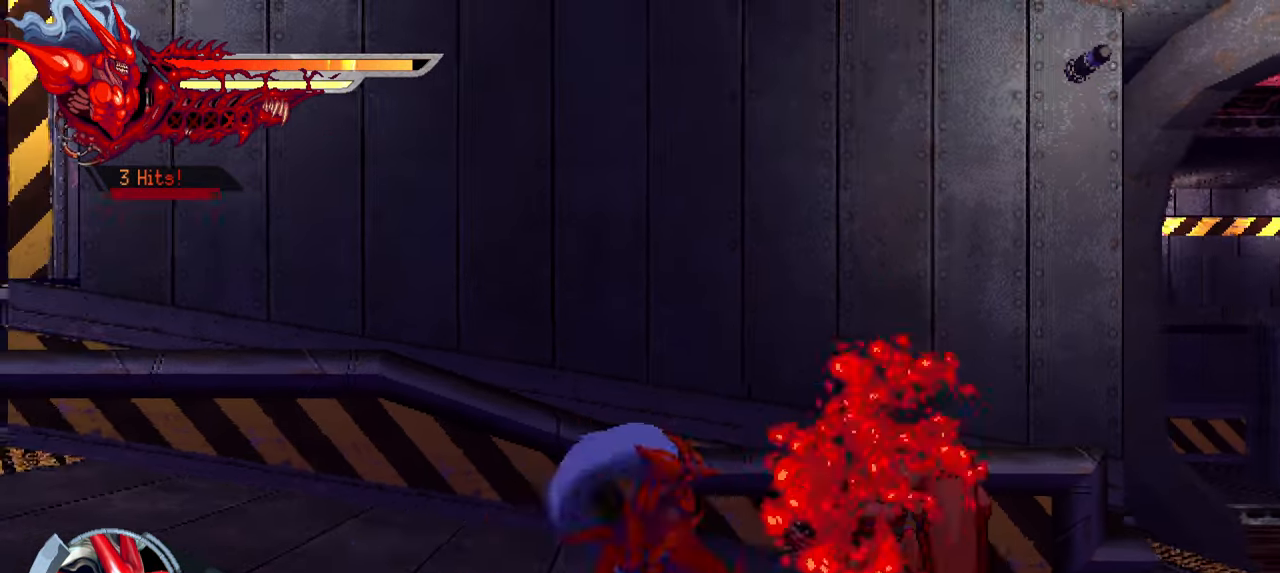
{"buttons": ["DPAD_RIGHT"], "left_stick": "down-left", "right_stick": "center"}
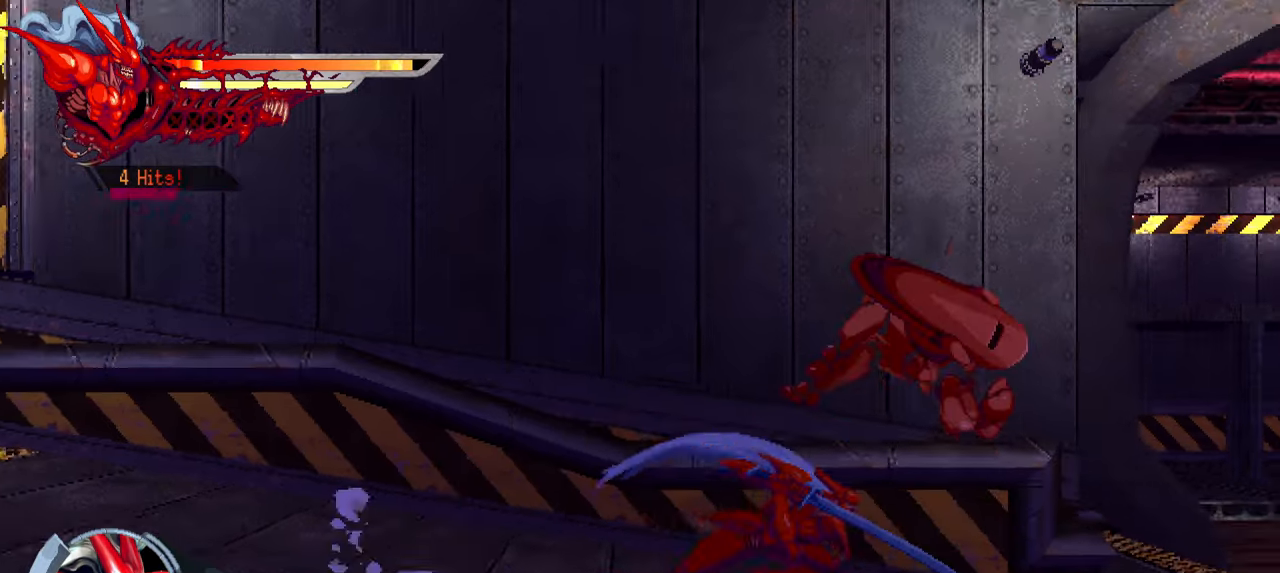
{"buttons": ["SQUARE", "DPAD_RIGHT"], "left_stick": "down-left", "right_stick": "center", "events": [[200, "SQUARE", "down"], [300, "SQUARE", "up"], [384, "SQUARE", "down"], [434, "SQUARE", "up"], [500, "SQUARE", "down"]]}
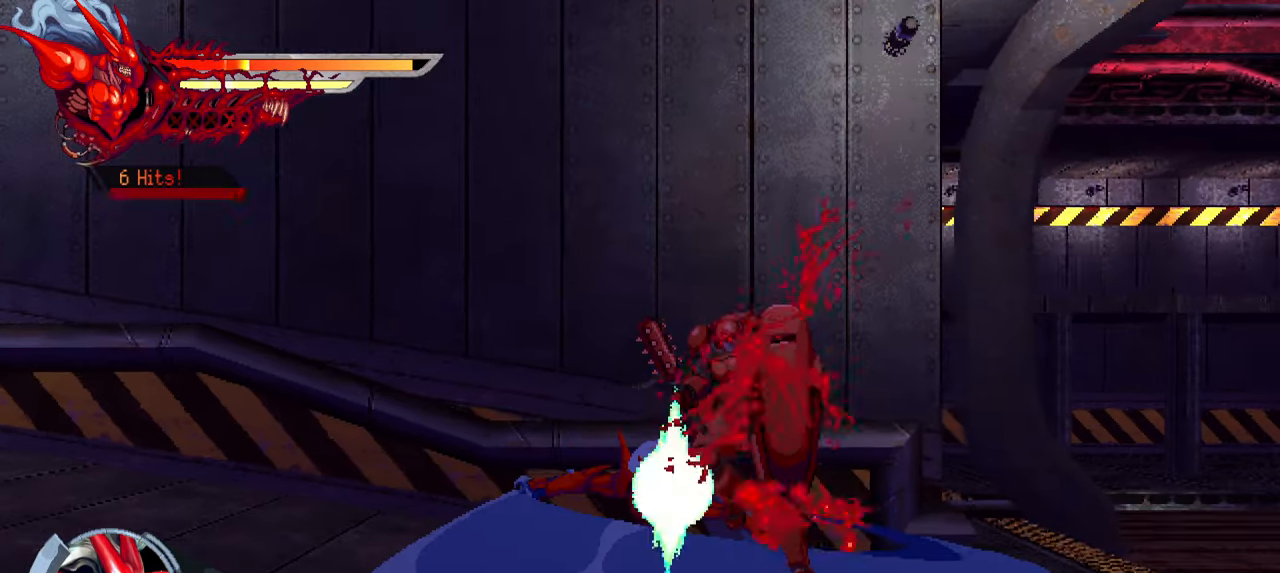
{"buttons": ["DPAD_RIGHT"], "left_stick": "down-left", "right_stick": "center", "events": [[84, "SQUARE", "up"], [167, "SQUARE", "down"], [217, "SQUARE", "up"], [284, "SQUARE", "down"], [367, "SQUARE", "up"]]}
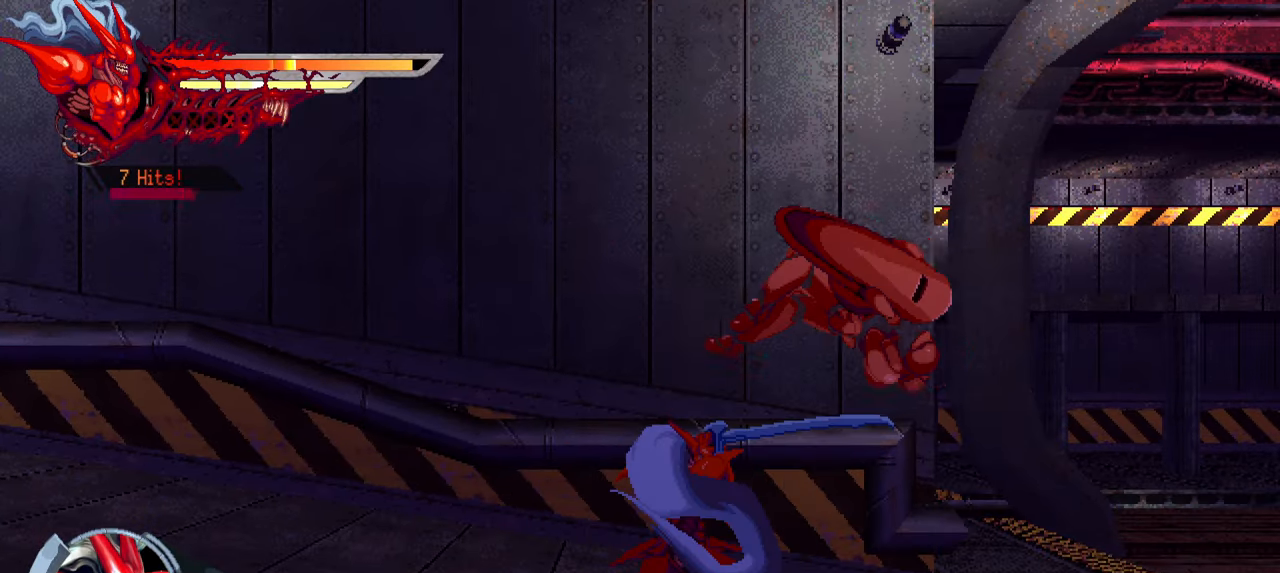
{"buttons": ["SQUARE", "DPAD_RIGHT"], "left_stick": "center", "right_stick": "center", "events": [[117, "left_stick", "center"], [200, "SQUARE", "down"], [300, "SQUARE", "up"], [334, "SQUARE", "down"], [417, "SQUARE", "up"], [484, "SQUARE", "down"]]}
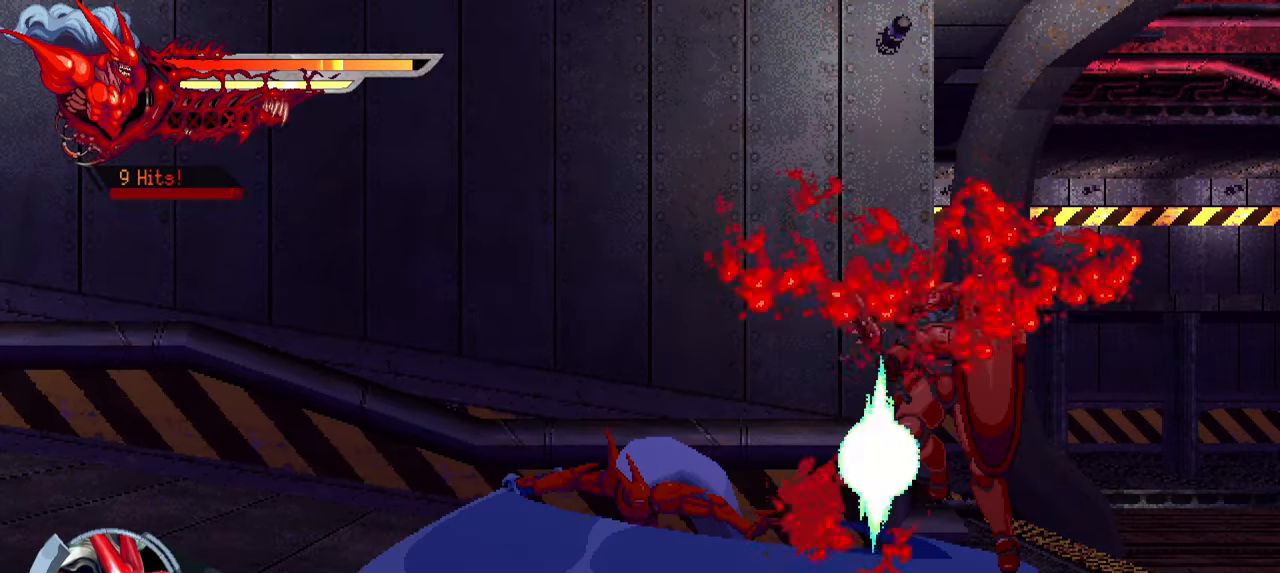
{"buttons": ["DPAD_RIGHT"], "left_stick": "center", "right_stick": "center", "events": [[50, "SQUARE", "up"], [117, "SQUARE", "down"], [200, "SQUARE", "up"], [250, "SQUARE", "down"], [317, "L1", "down"], [350, "SQUARE", "up"], [484, "L1", "up"]]}
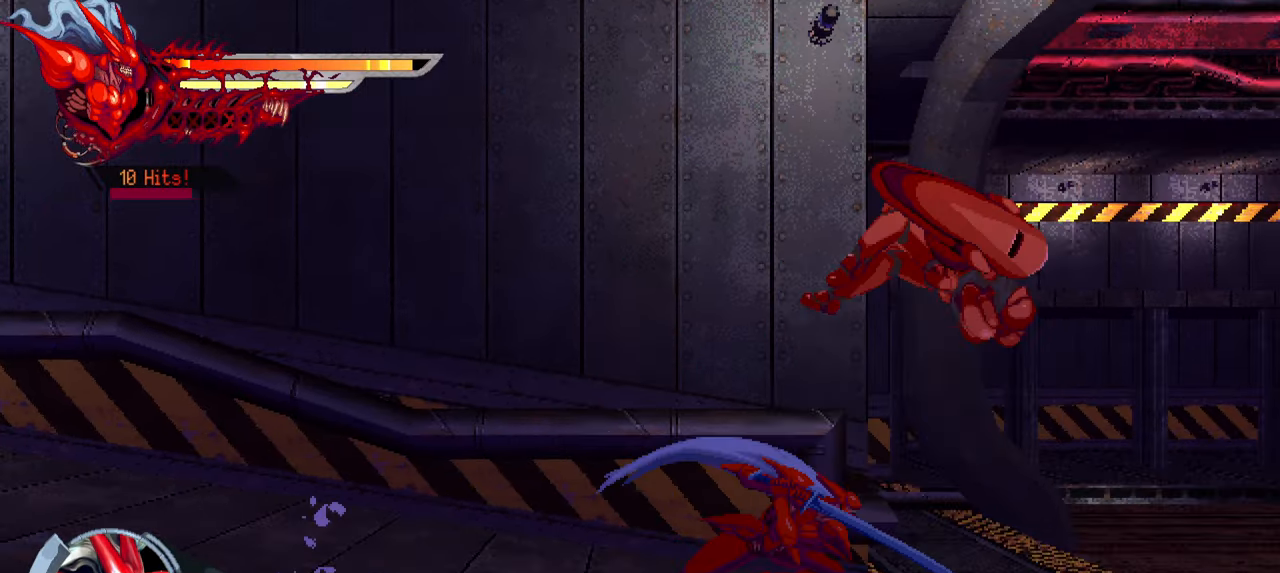
{"buttons": ["SQUARE", "DPAD_RIGHT"], "left_stick": "center", "right_stick": "center", "events": [[334, "SQUARE", "down"], [384, "SQUARE", "up"], [484, "SQUARE", "down"]]}
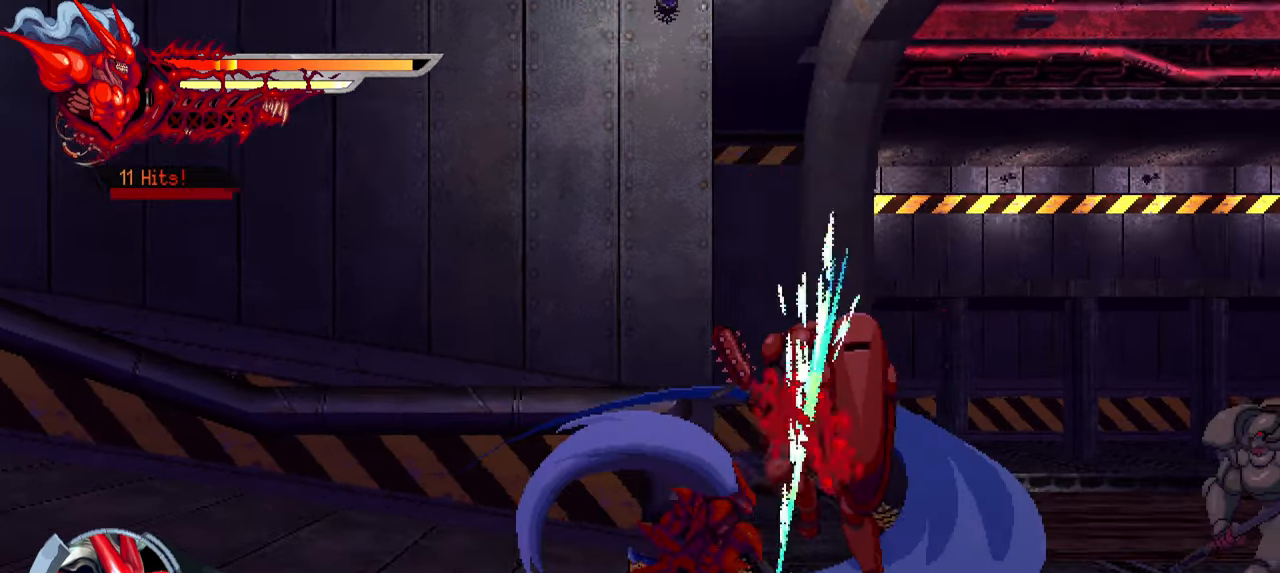
{"buttons": ["L1", "DPAD_RIGHT"], "left_stick": "center", "right_stick": "center", "events": [[50, "SQUARE", "up"], [117, "SQUARE", "down"], [200, "SQUARE", "up"], [267, "SQUARE", "down"], [350, "SQUARE", "up"], [400, "SQUARE", "down"], [450, "L1", "down"], [484, "SQUARE", "up"]]}
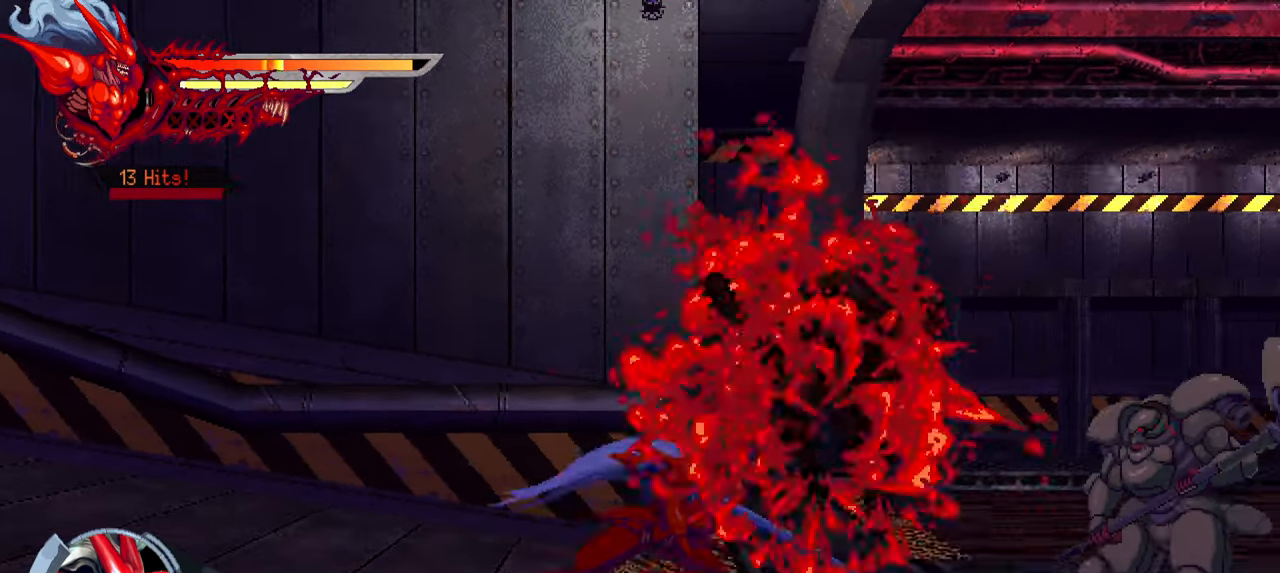
{"buttons": ["DPAD_RIGHT"], "left_stick": "center", "right_stick": "center", "events": [[84, "L1", "up"], [267, "TRIANGLE", "down"], [367, "TRIANGLE", "up"], [434, "TRIANGLE", "down"], [484, "TRIANGLE", "up"]]}
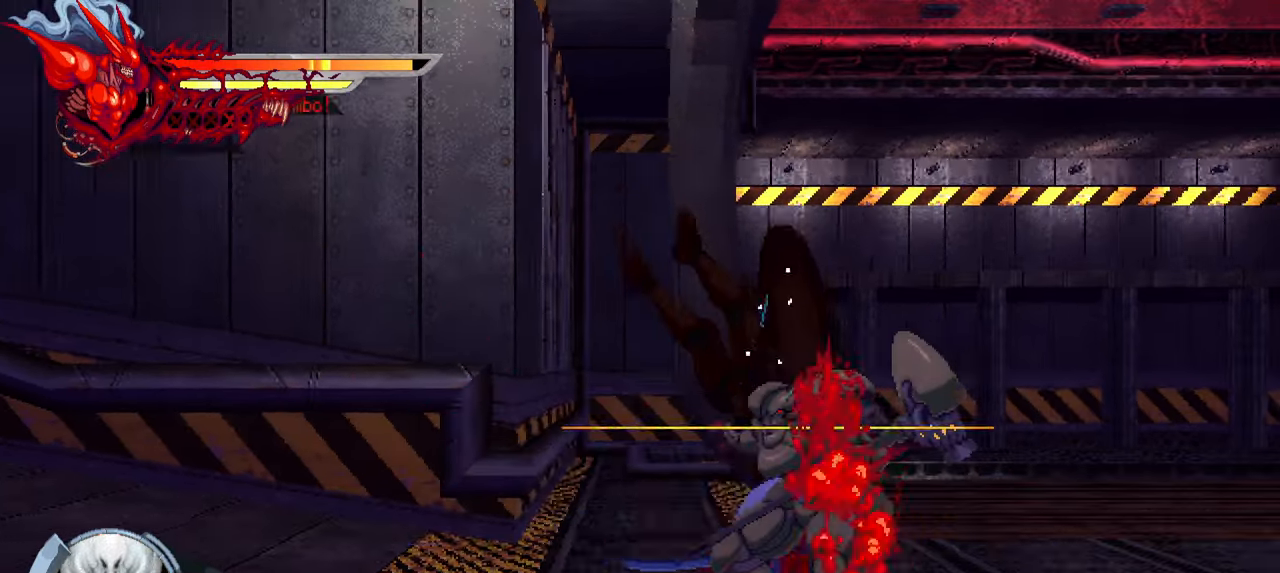
{"buttons": [], "left_stick": "center", "right_stick": "center", "events": [[50, "TRIANGLE", "down"], [134, "TRIANGLE", "up"], [300, "L1", "down"], [483, "L1", "up"], [500, "DPAD_RIGHT", "up"]]}
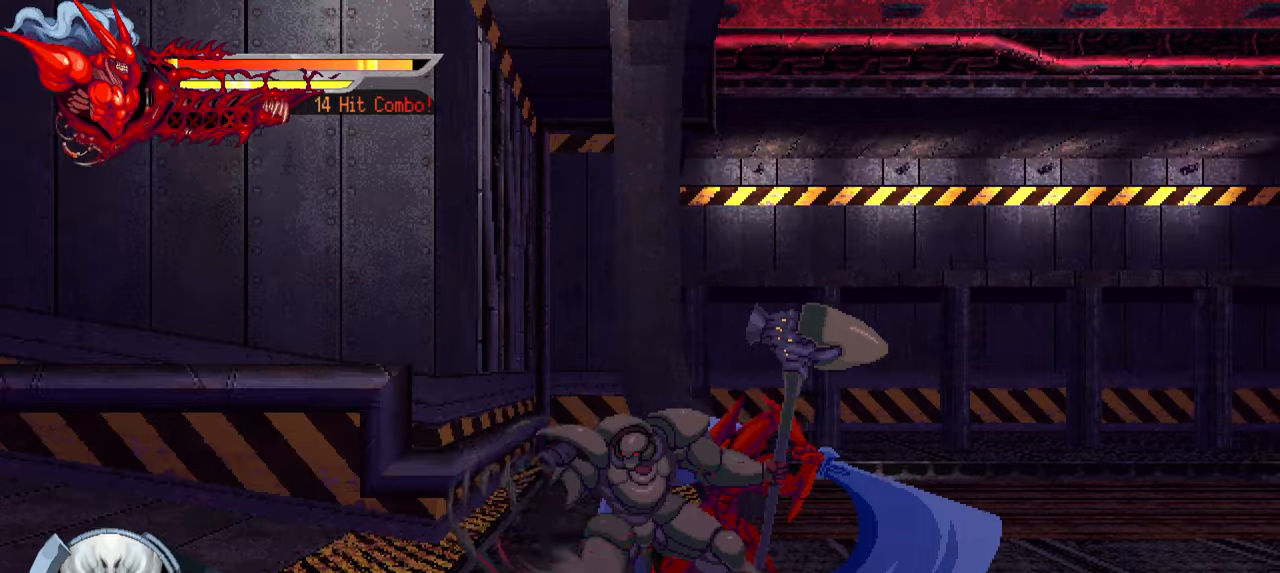
{"buttons": ["SQUARE", "DPAD_RIGHT"], "left_stick": "center", "right_stick": "center", "events": [[433, "SQUARE", "down"], [466, "DPAD_RIGHT", "down"]]}
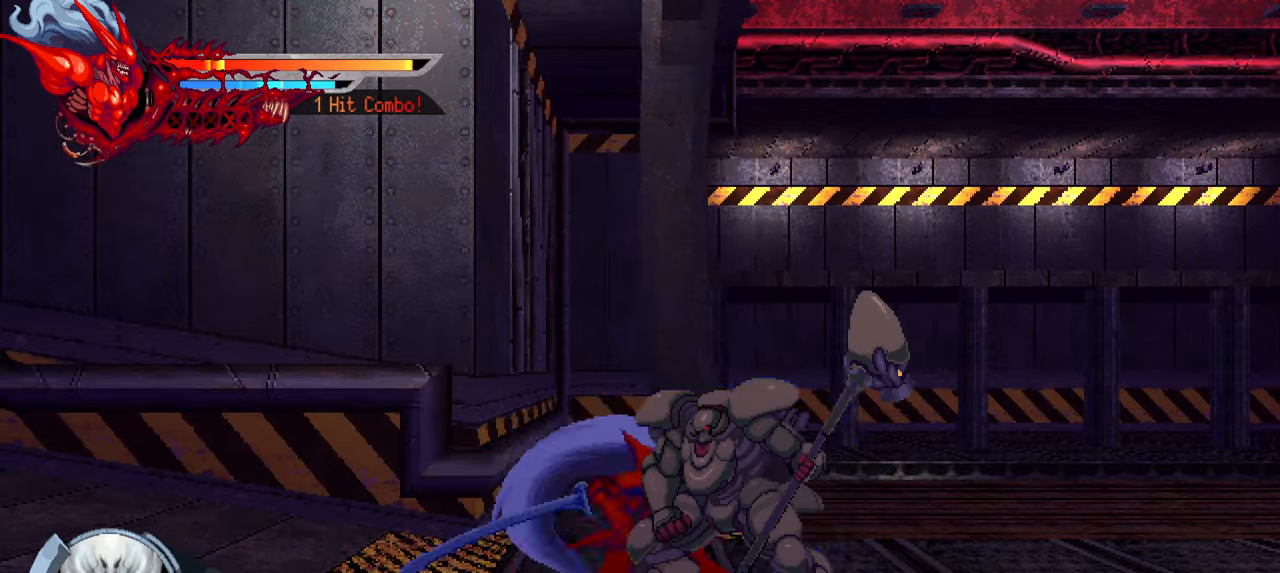
{"buttons": ["DPAD_RIGHT"], "left_stick": "center", "right_stick": "center", "events": [[50, "SQUARE", "up"], [116, "SQUARE", "down"], [150, "SQUARE", "up"], [233, "TRIANGLE", "down"], [333, "TRIANGLE", "up"], [400, "TRIANGLE", "down"], [466, "TRIANGLE", "up"]]}
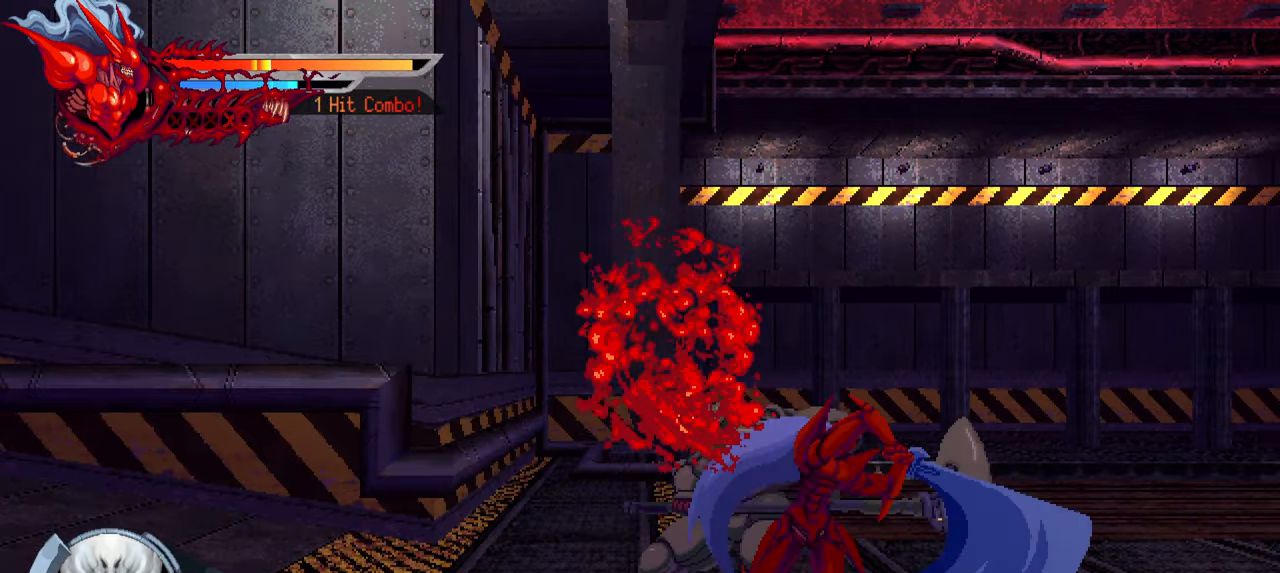
{"buttons": [], "left_stick": "center", "right_stick": "center", "events": [[16, "TRIANGLE", "down"], [100, "TRIANGLE", "up"], [483, "DPAD_RIGHT", "up"]]}
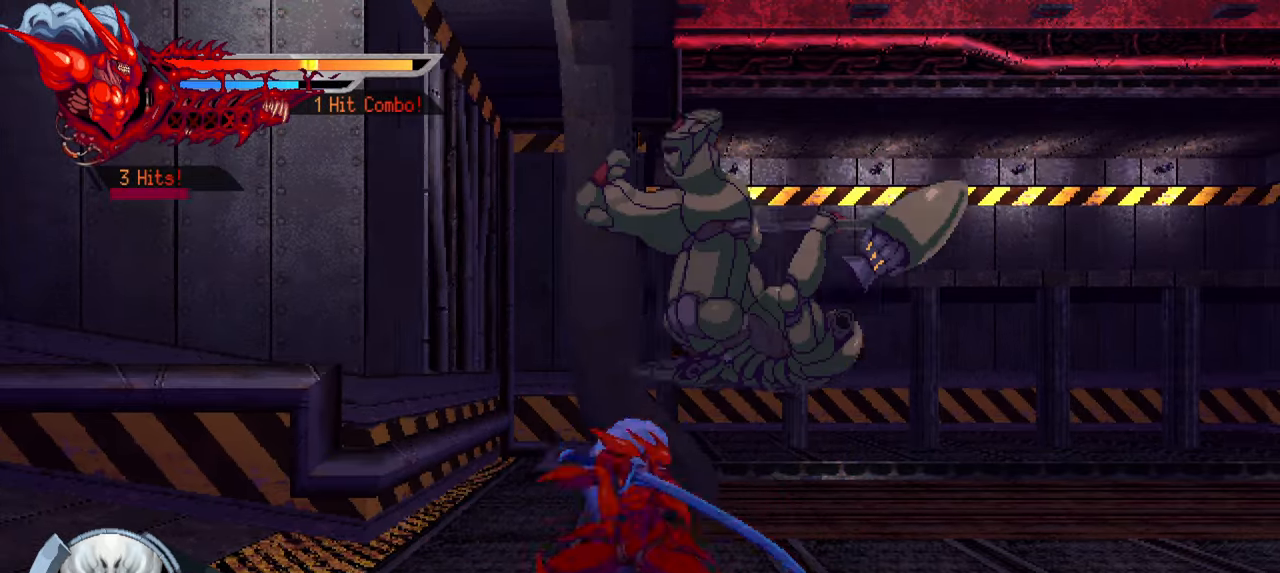
{"buttons": ["DPAD_RIGHT"], "left_stick": "center", "right_stick": "center", "events": [[66, "DPAD_RIGHT", "down"], [200, "SQUARE", "down"], [283, "SQUARE", "up"], [366, "SQUARE", "down"], [416, "SQUARE", "up"]]}
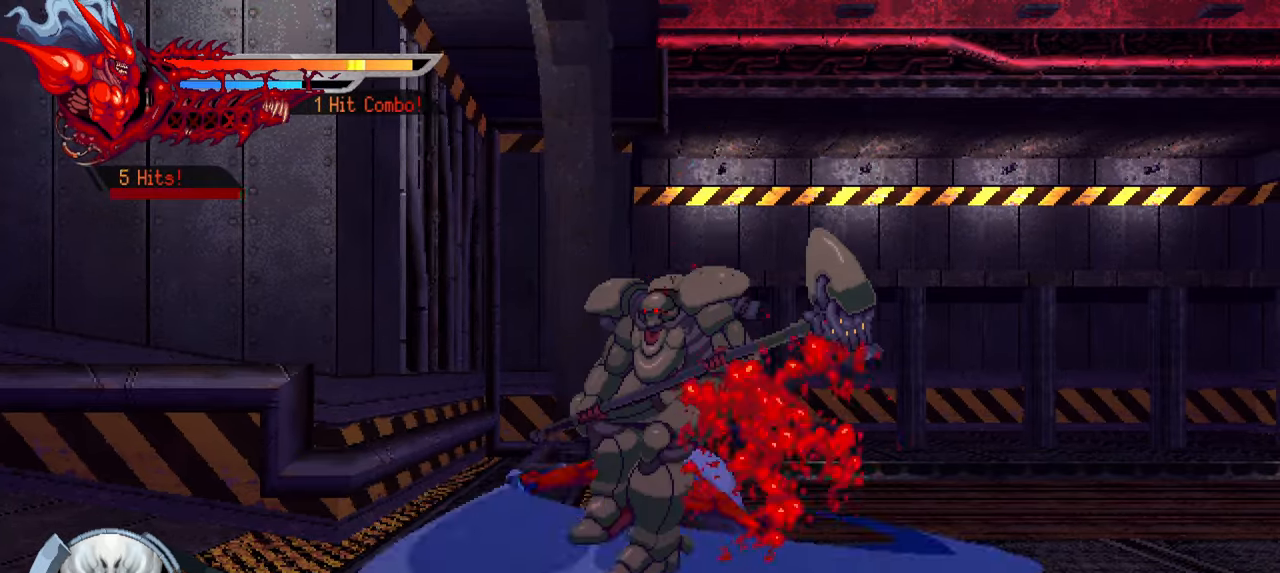
{"buttons": ["DPAD_RIGHT"], "left_stick": "center", "right_stick": "center", "events": [[16, "SQUARE", "down"], [66, "SQUARE", "up"], [150, "SQUARE", "down"], [216, "SQUARE", "up"], [266, "SQUARE", "down"], [366, "SQUARE", "up"]]}
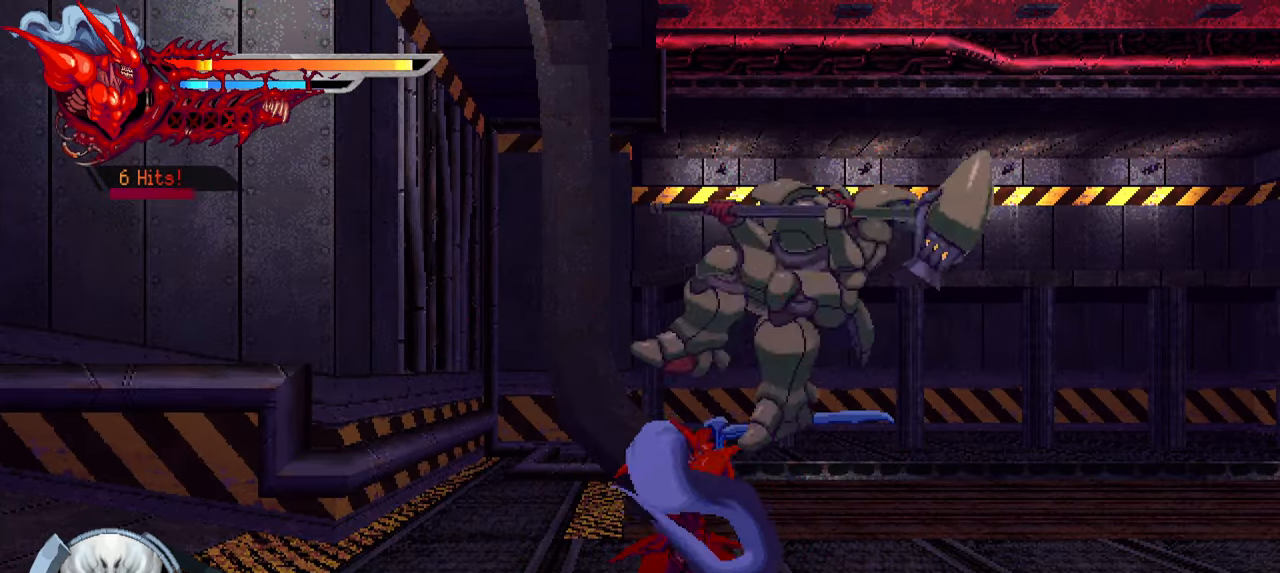
{"buttons": ["SQUARE", "DPAD_RIGHT"], "left_stick": "center", "right_stick": "center", "events": [[183, "SQUARE", "down"], [283, "SQUARE", "up"], [350, "SQUARE", "down"], [416, "SQUARE", "up"], [483, "SQUARE", "down"]]}
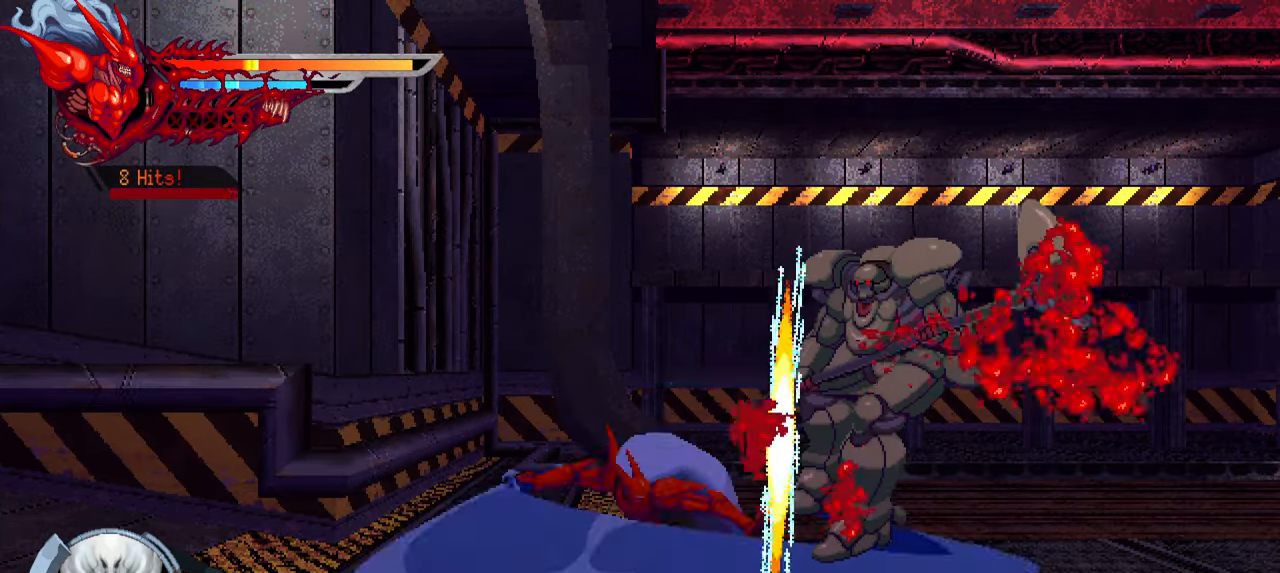
{"buttons": ["DPAD_RIGHT"], "left_stick": "center", "right_stick": "center", "events": [[66, "SQUARE", "up"], [116, "SQUARE", "down"], [183, "SQUARE", "up"], [233, "SQUARE", "down"], [266, "L1", "down"], [333, "SQUARE", "up"], [466, "L1", "up"]]}
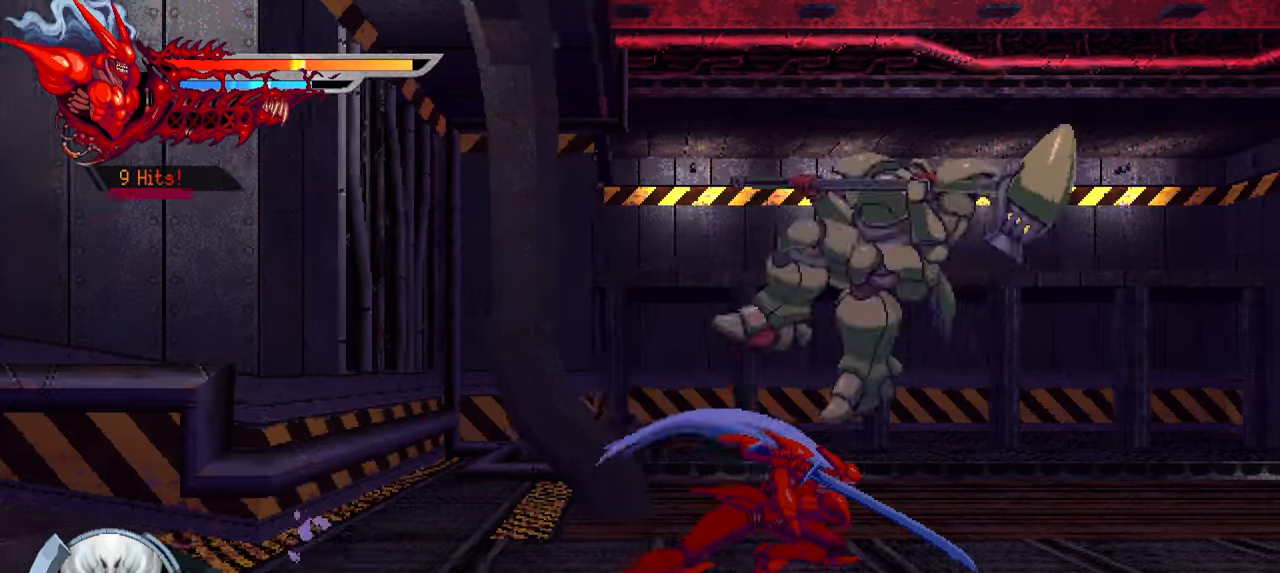
{"buttons": ["SQUARE", "DPAD_RIGHT"], "left_stick": "center", "right_stick": "center", "events": [[283, "SQUARE", "down"], [383, "SQUARE", "up"], [450, "SQUARE", "down"]]}
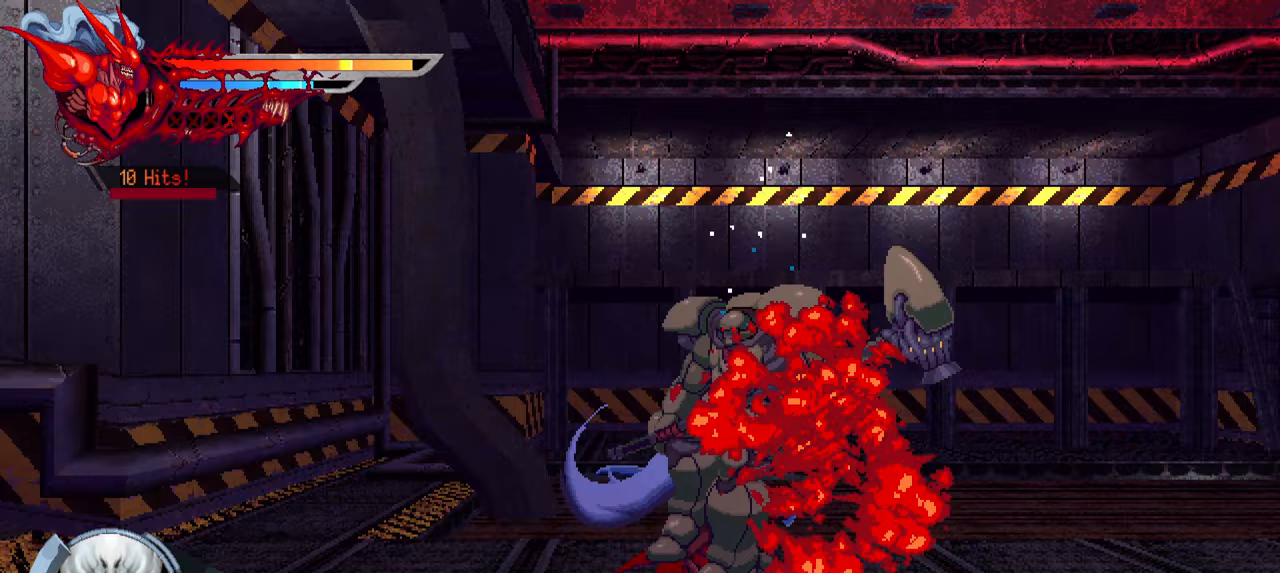
{"buttons": ["L1", "DPAD_RIGHT"], "left_stick": "center", "right_stick": "center", "events": [[17, "SQUARE", "up"], [67, "SQUARE", "down"], [133, "SQUARE", "up"], [317, "SQUARE", "down"], [417, "L1", "down"], [433, "SQUARE", "up"]]}
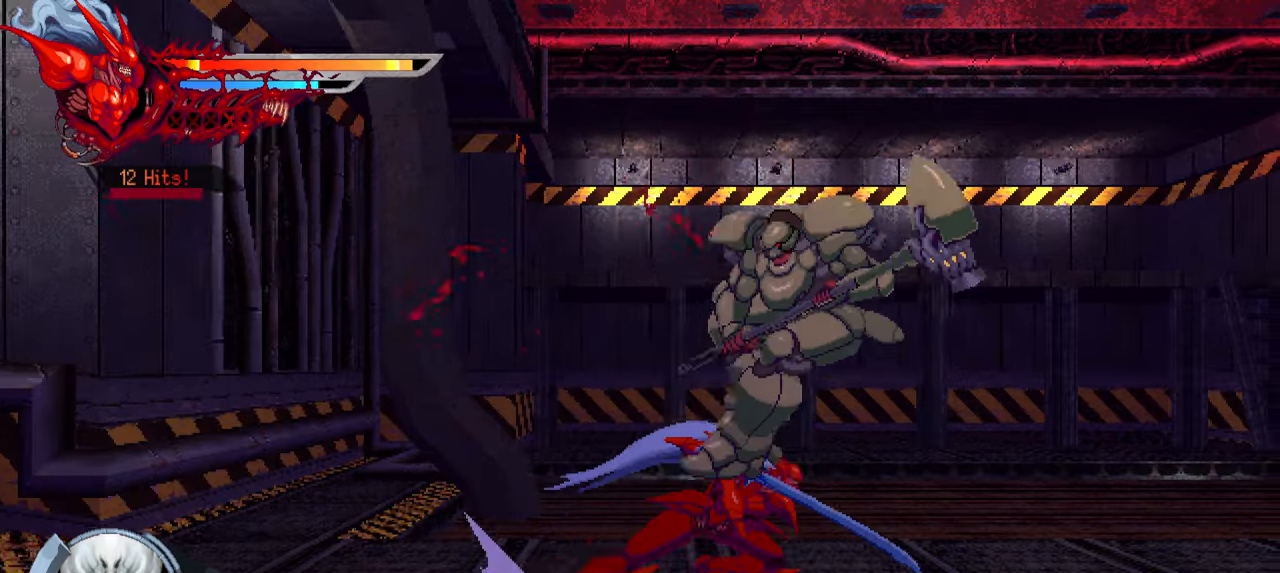
{"buttons": [], "left_stick": "center", "right_stick": "center", "events": [[33, "L1", "up"], [283, "DPAD_RIGHT", "up"], [350, "SQUARE", "down"], [450, "SQUARE", "up"]]}
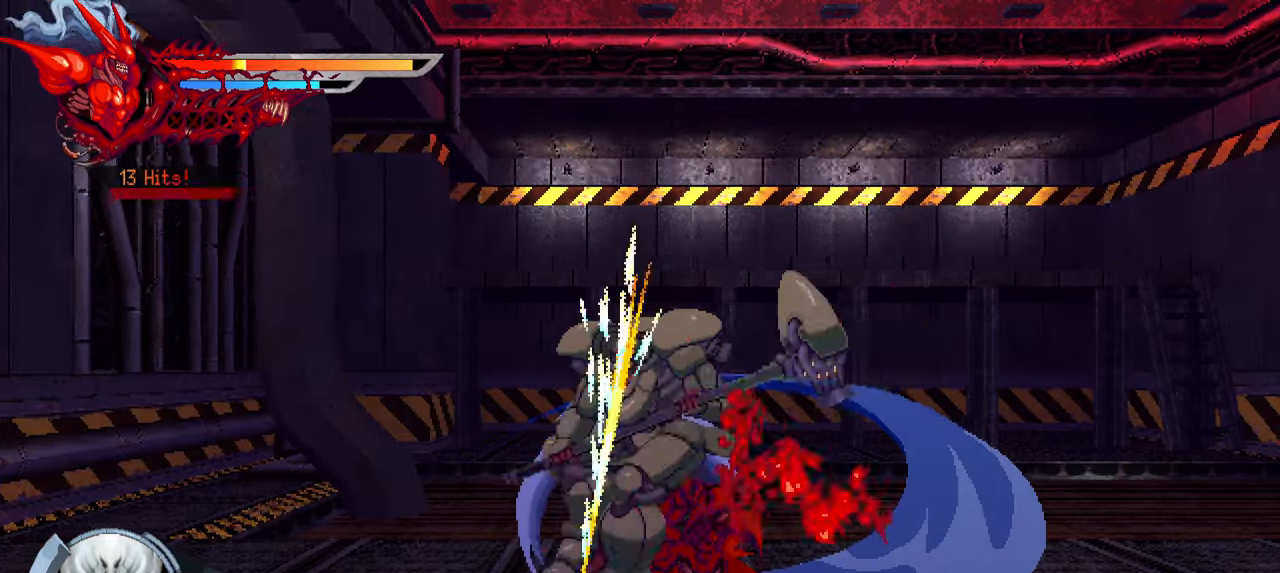
{"buttons": ["SQUARE"], "left_stick": "center", "right_stick": "center", "events": [[17, "SQUARE", "down"], [100, "SQUARE", "up"], [167, "SQUARE", "down"], [250, "SQUARE", "up"], [317, "SQUARE", "down"], [367, "SQUARE", "up"], [417, "SQUARE", "down"]]}
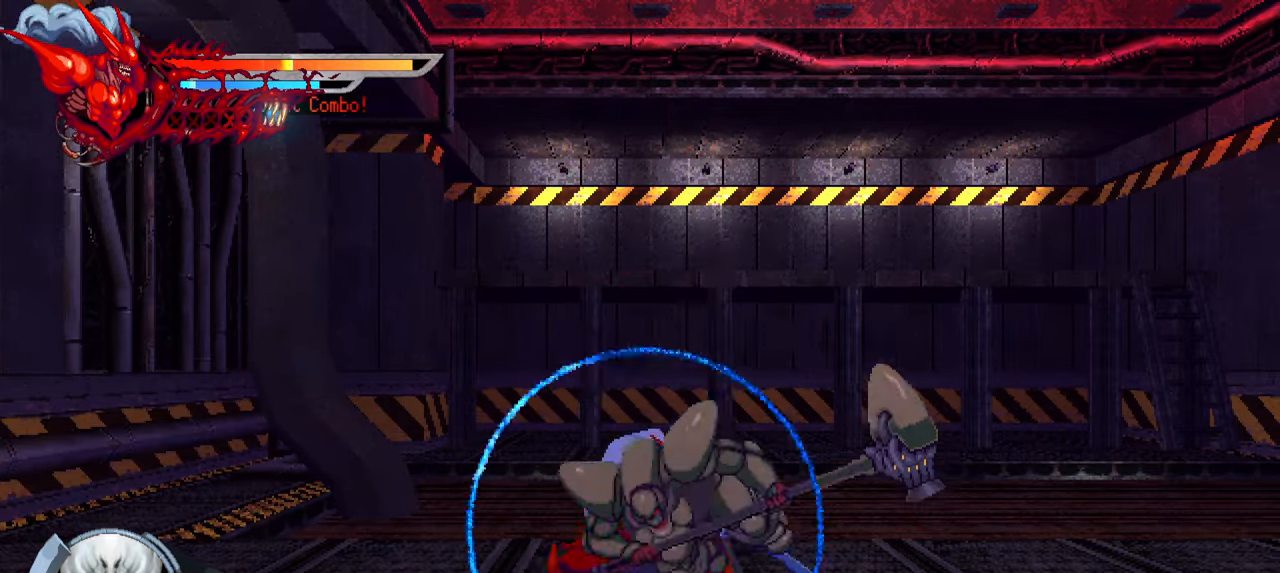
{"buttons": [], "left_stick": "center", "right_stick": "center", "events": [[50, "SQUARE", "up"], [367, "SQUARE", "down"], [483, "SQUARE", "up"]]}
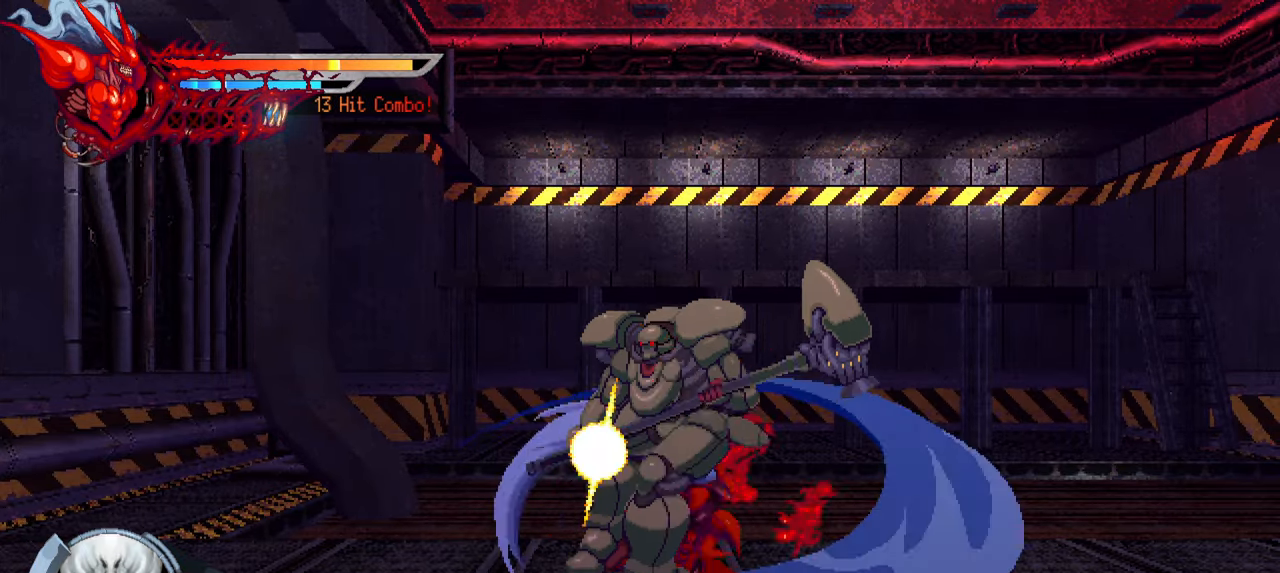
{"buttons": ["SQUARE"], "left_stick": "center", "right_stick": "center", "events": [[50, "SQUARE", "down"], [117, "SQUARE", "up"], [183, "SQUARE", "down"], [250, "SQUARE", "up"], [317, "SQUARE", "down"], [383, "SQUARE", "up"], [450, "SQUARE", "down"]]}
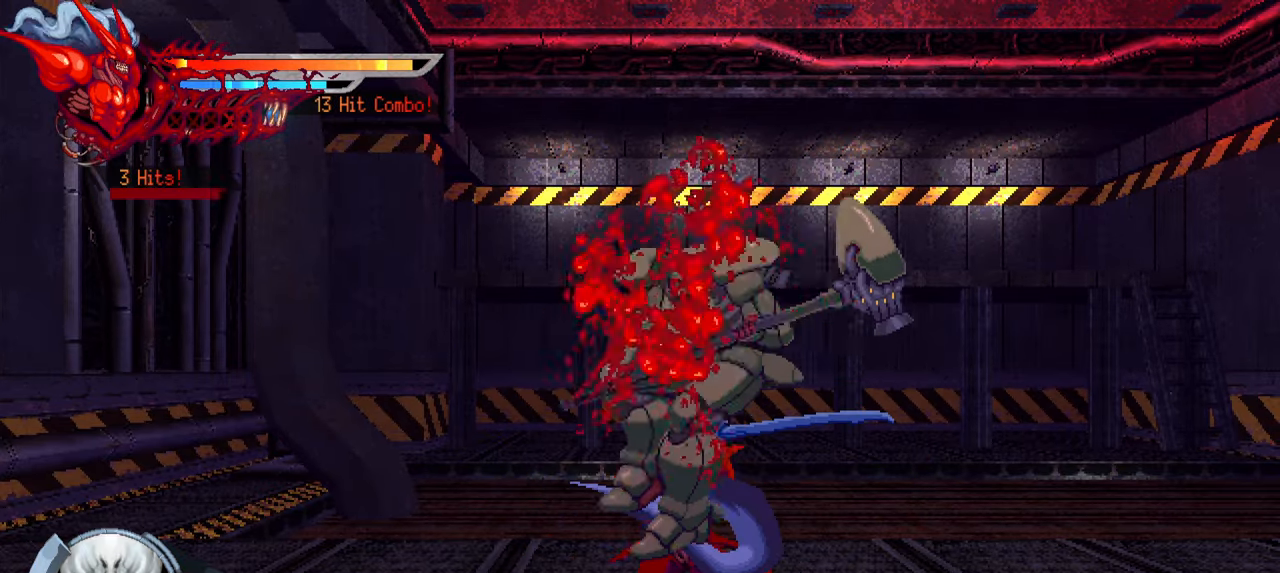
{"buttons": [], "left_stick": "center", "right_stick": "center", "events": [[50, "SQUARE", "up"], [400, "SQUARE", "down"], [467, "SQUARE", "up"]]}
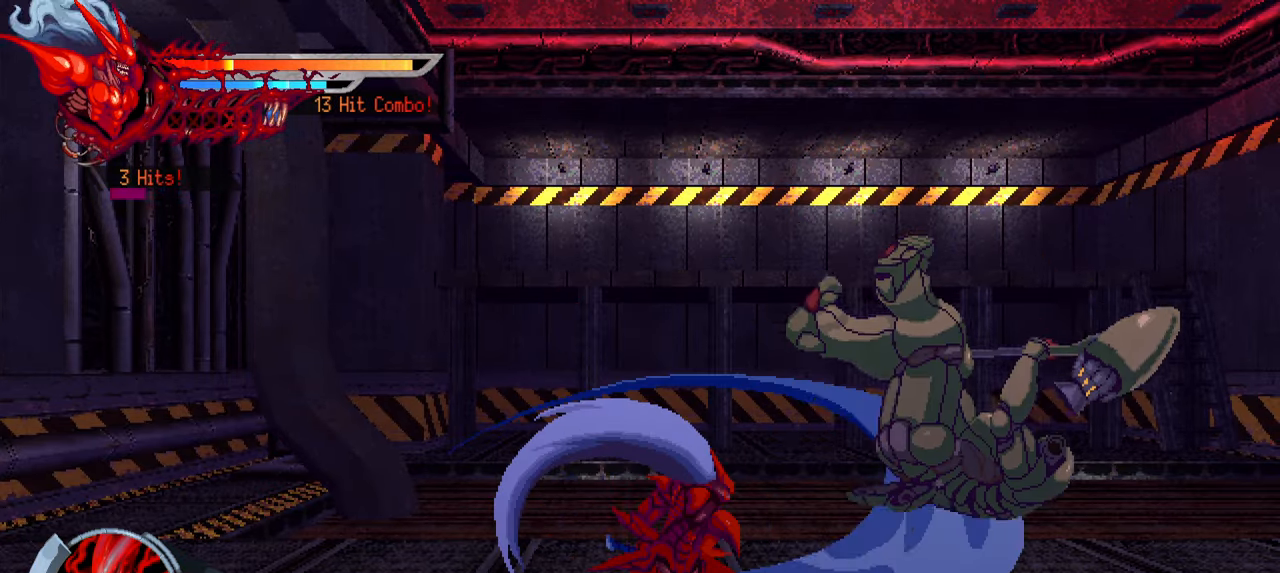
{"buttons": ["SQUARE", "DPAD_RIGHT"], "left_stick": "center", "right_stick": "center", "events": [[50, "SQUARE", "down"], [117, "SQUARE", "up"], [183, "SQUARE", "down"], [233, "SQUARE", "up"], [317, "SQUARE", "down"], [417, "SQUARE", "up"], [467, "SQUARE", "down"], [500, "DPAD_RIGHT", "down"]]}
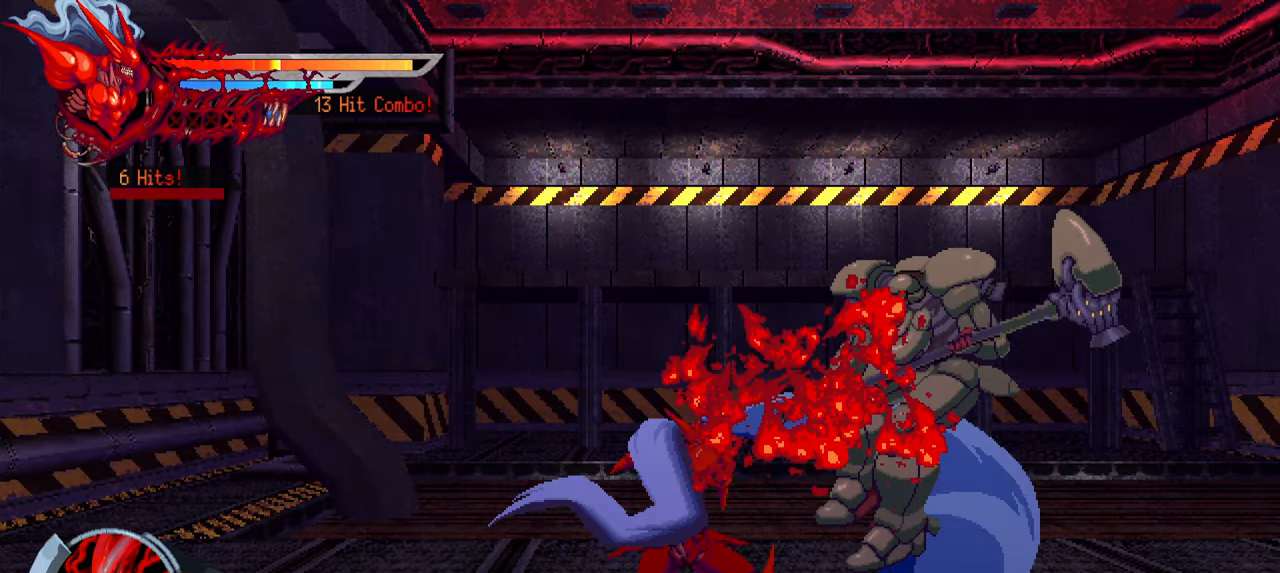
{"buttons": ["SQUARE"], "left_stick": "center", "right_stick": "center", "events": [[50, "L1", "down"], [50, "SQUARE", "up"], [183, "L1", "up"], [200, "DPAD_RIGHT", "up"], [450, "SQUARE", "down"]]}
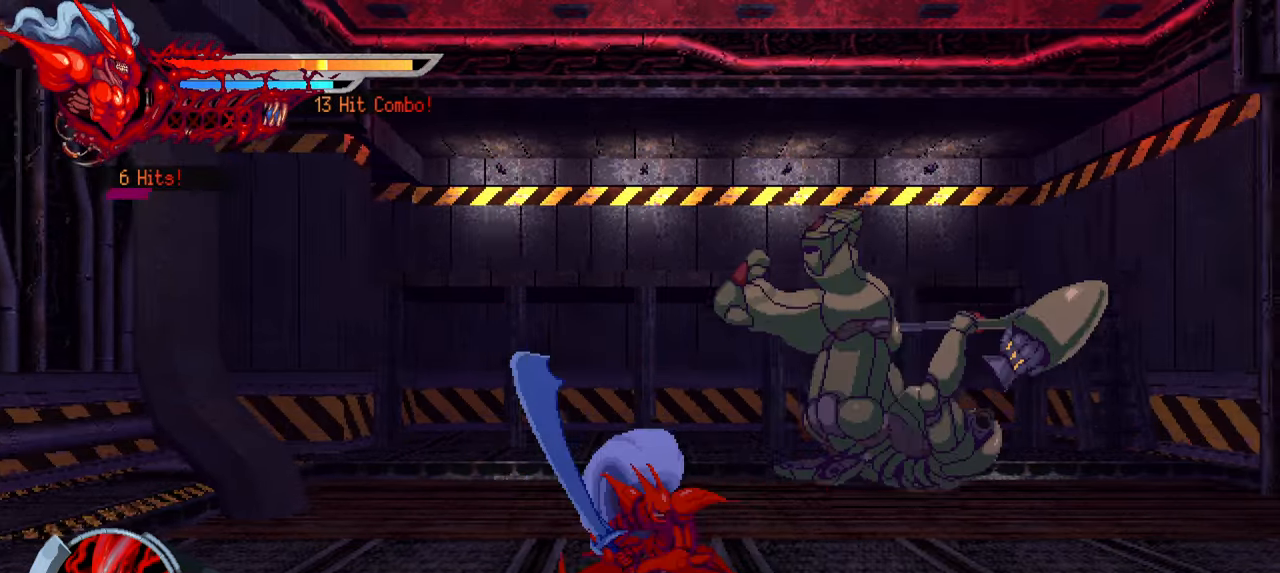
{"buttons": [], "left_stick": "center", "right_stick": "center", "events": [[33, "SQUARE", "up"], [117, "SQUARE", "down"], [184, "SQUARE", "up"], [250, "SQUARE", "down"], [334, "SQUARE", "up"], [417, "SQUARE", "down"], [467, "SQUARE", "up"]]}
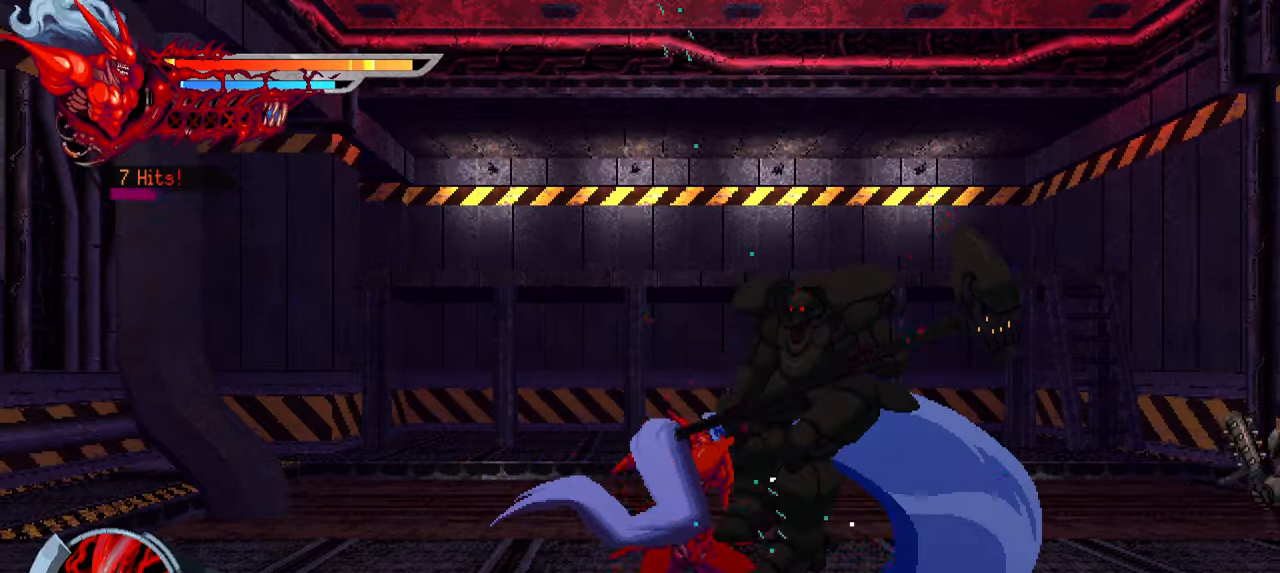
{"buttons": ["DPAD_RIGHT"], "left_stick": "center", "right_stick": "center", "events": [[17, "SQUARE", "down"], [84, "DPAD_RIGHT", "down"], [100, "L1", "down"], [134, "SQUARE", "up"], [267, "L1", "up"], [367, "SQUARE", "down"], [484, "SQUARE", "up"]]}
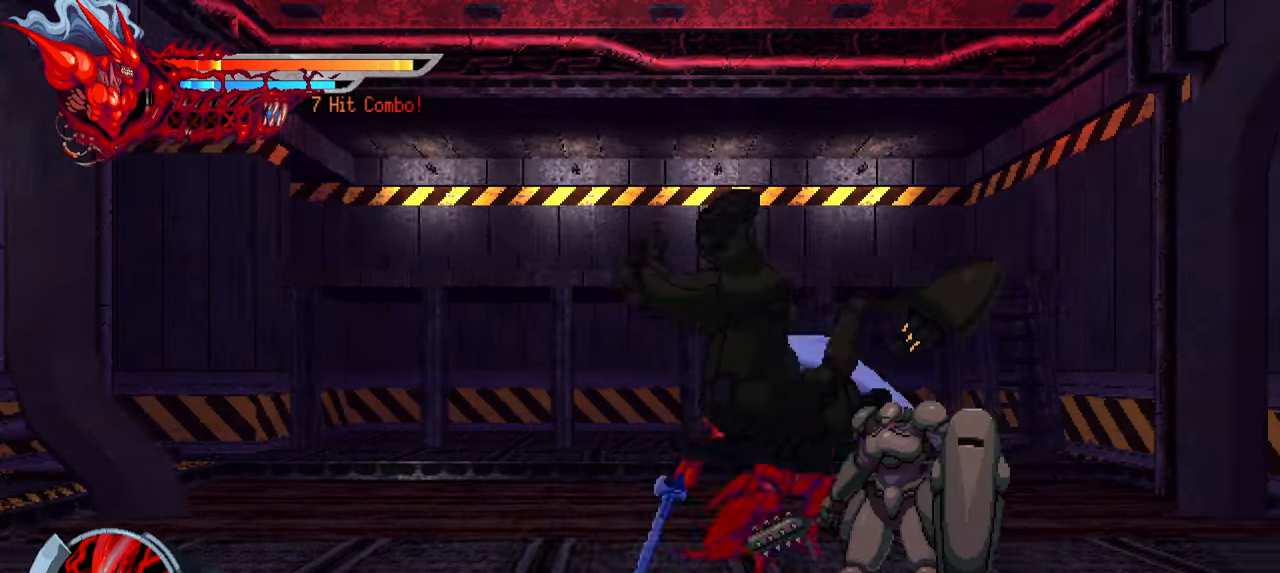
{"buttons": ["TRIANGLE", "DPAD_RIGHT"], "left_stick": "center", "right_stick": "center", "events": [[67, "SQUARE", "down"], [100, "SQUARE", "up"], [184, "TRIANGLE", "down"], [284, "TRIANGLE", "up"], [367, "TRIANGLE", "down"], [417, "TRIANGLE", "up"], [467, "TRIANGLE", "down"]]}